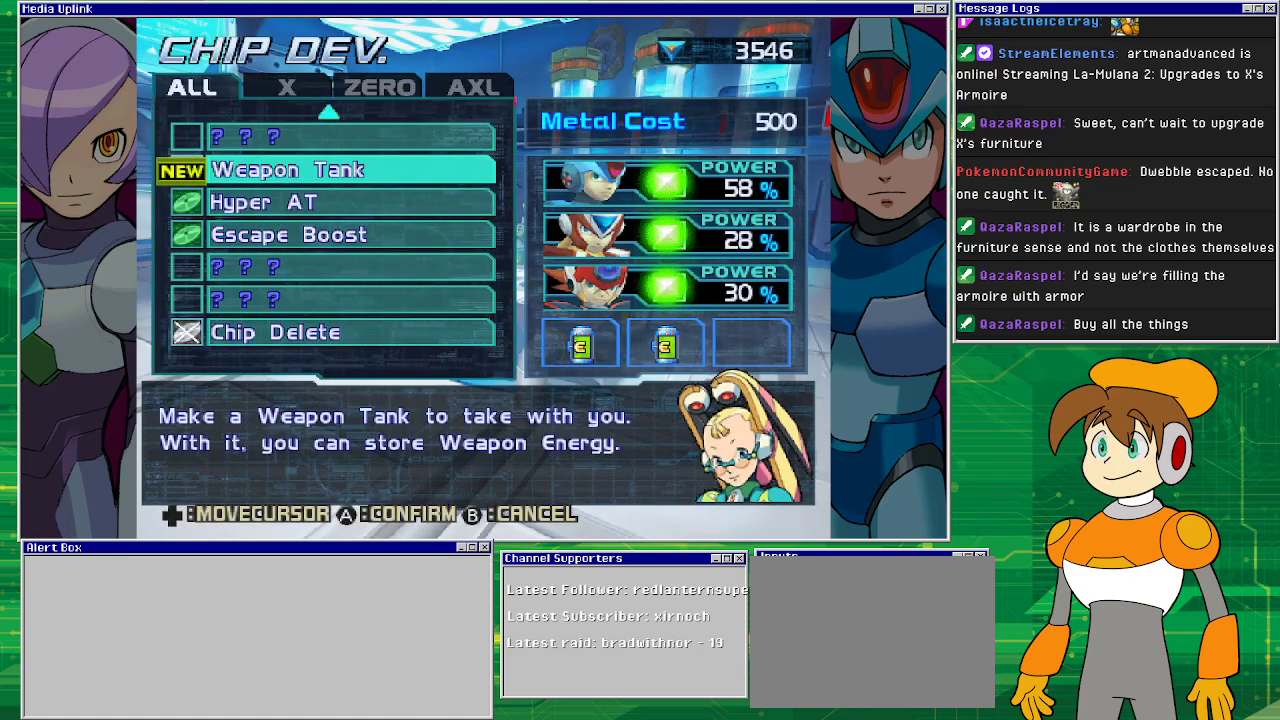
Gameplay with a controller (PlayStation layout); each line is a JSON object with the inputs held at the frame after it. "events" lists button and stick changes between this image and that frame as [ms after this image, input, new state], when the widget could be followed in between. Not read: L2 L3 R2 R3 right_stick.
{"buttons": [], "left_stick": "center", "events": []}
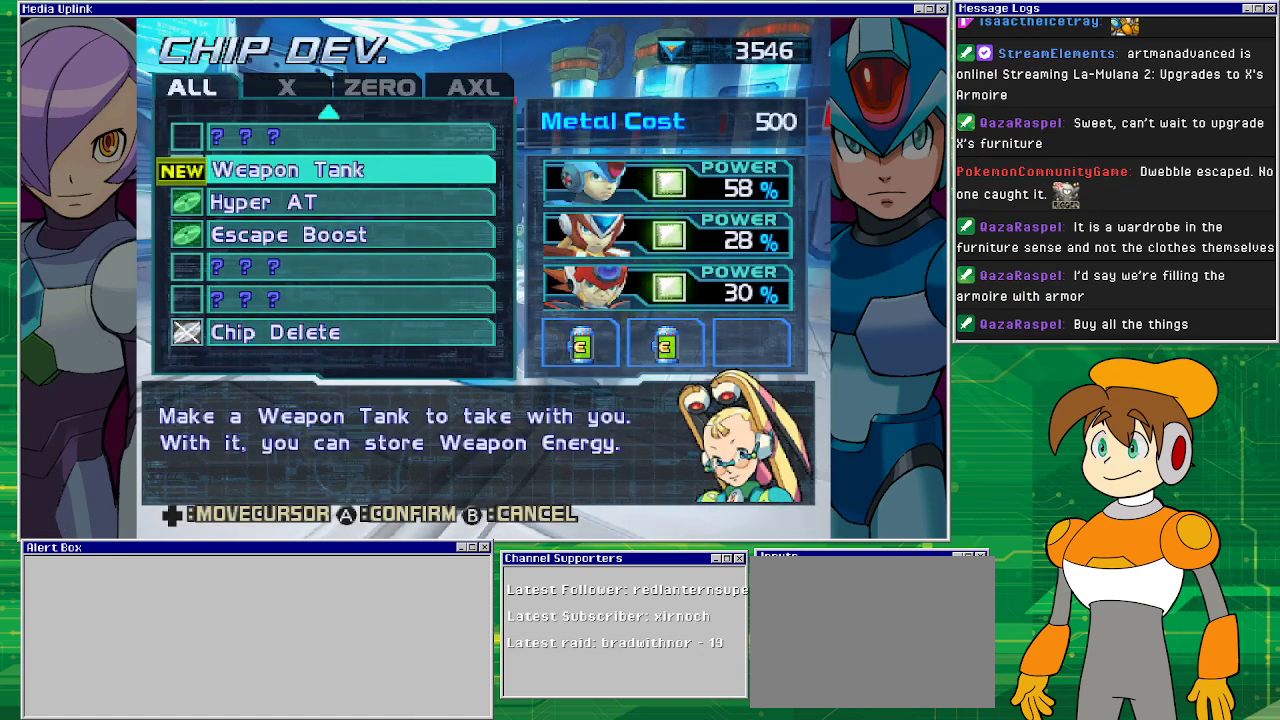
{"buttons": [], "left_stick": "center", "events": []}
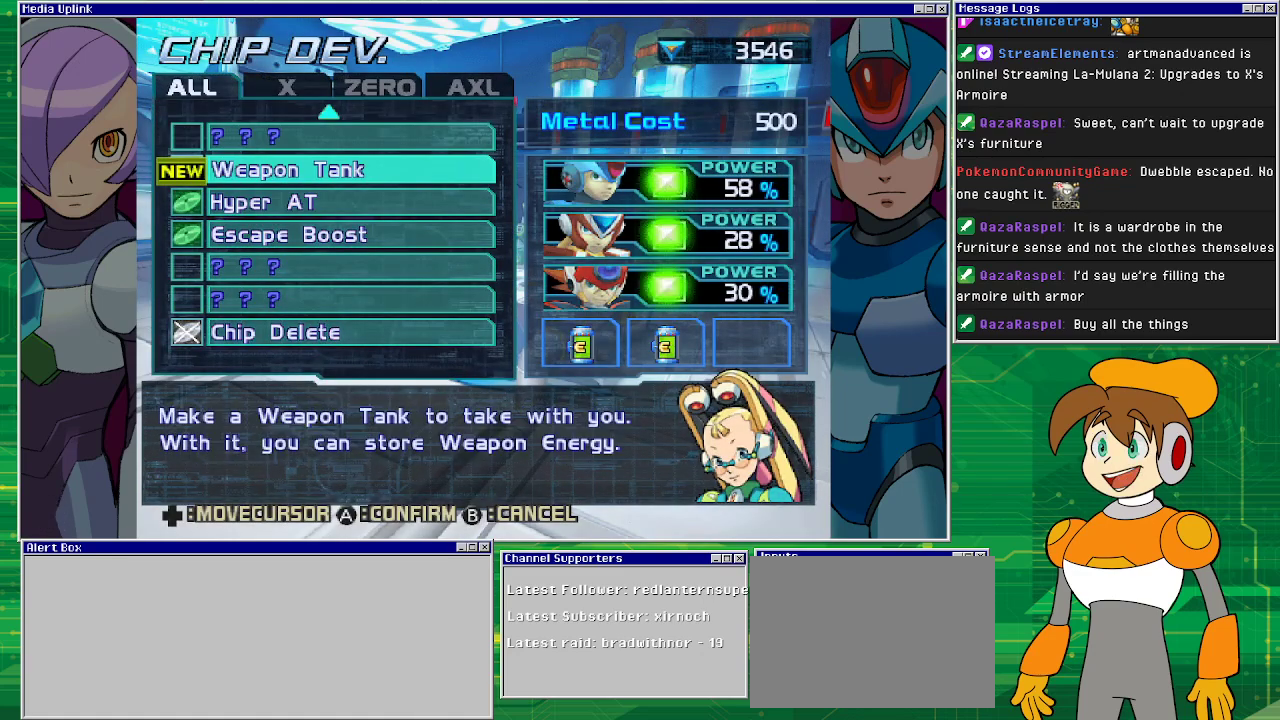
{"buttons": [], "left_stick": "center", "events": []}
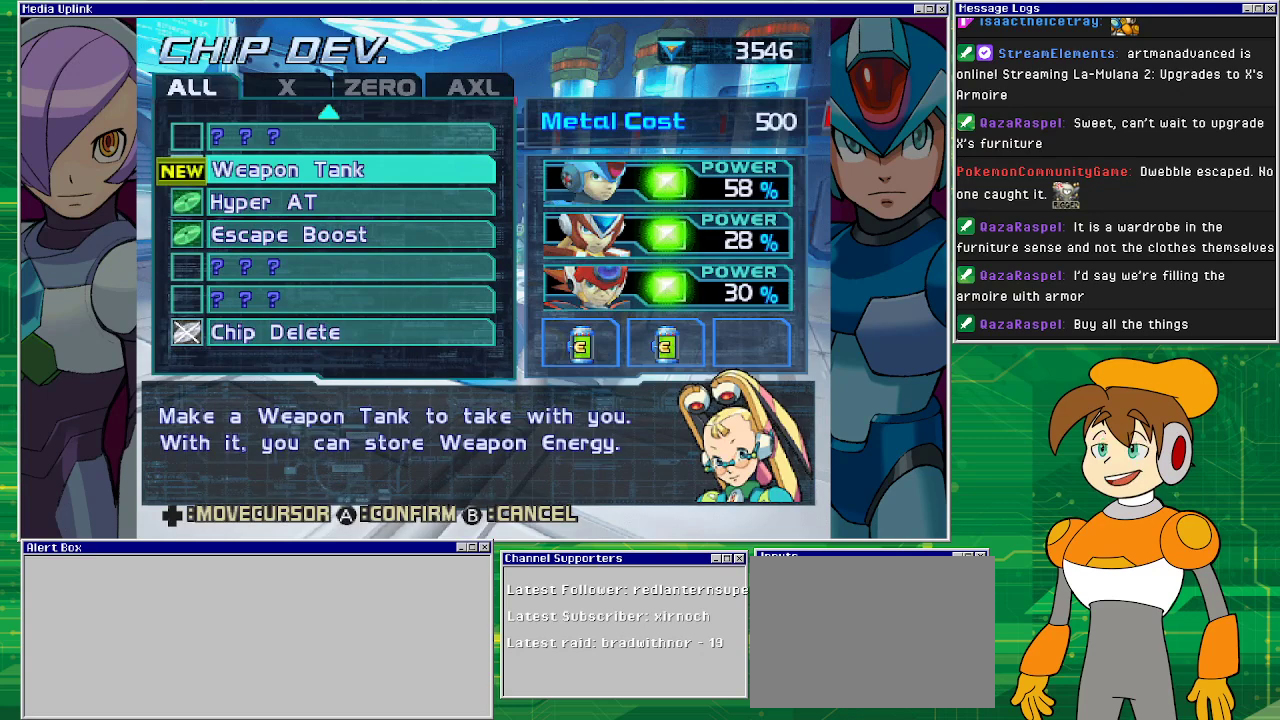
{"buttons": [], "left_stick": "center", "events": []}
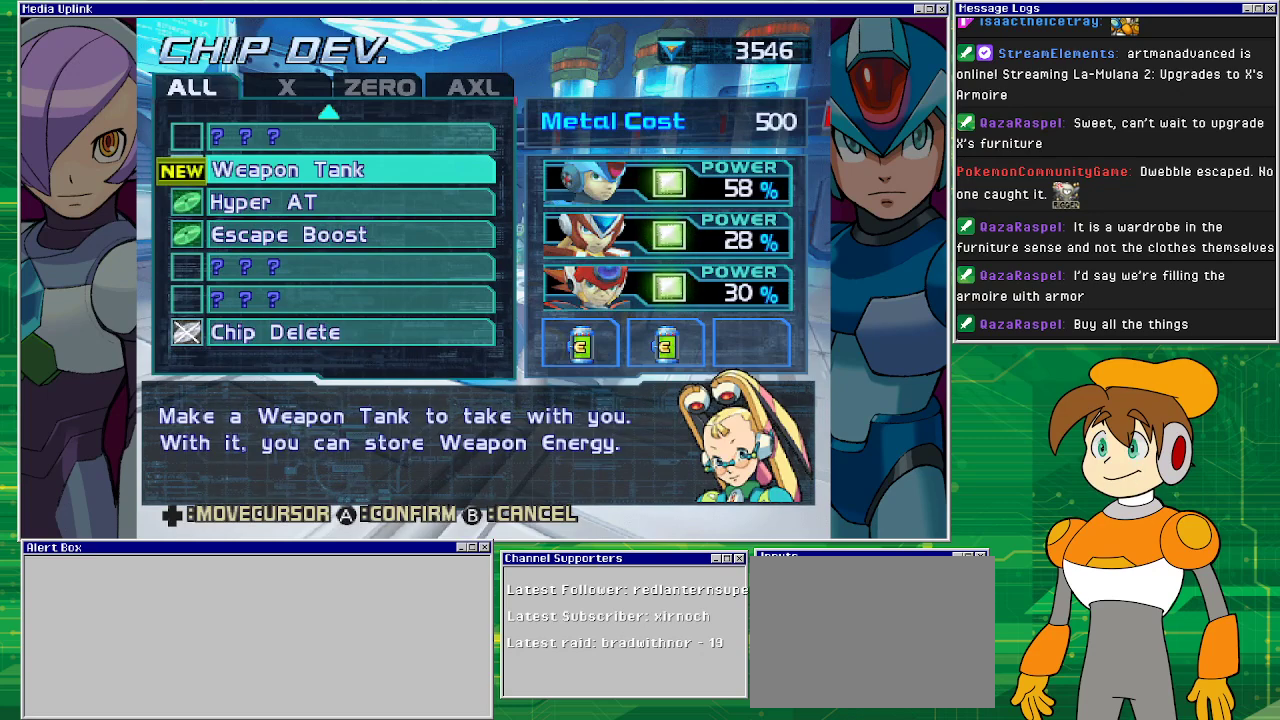
{"buttons": [], "left_stick": "center", "events": []}
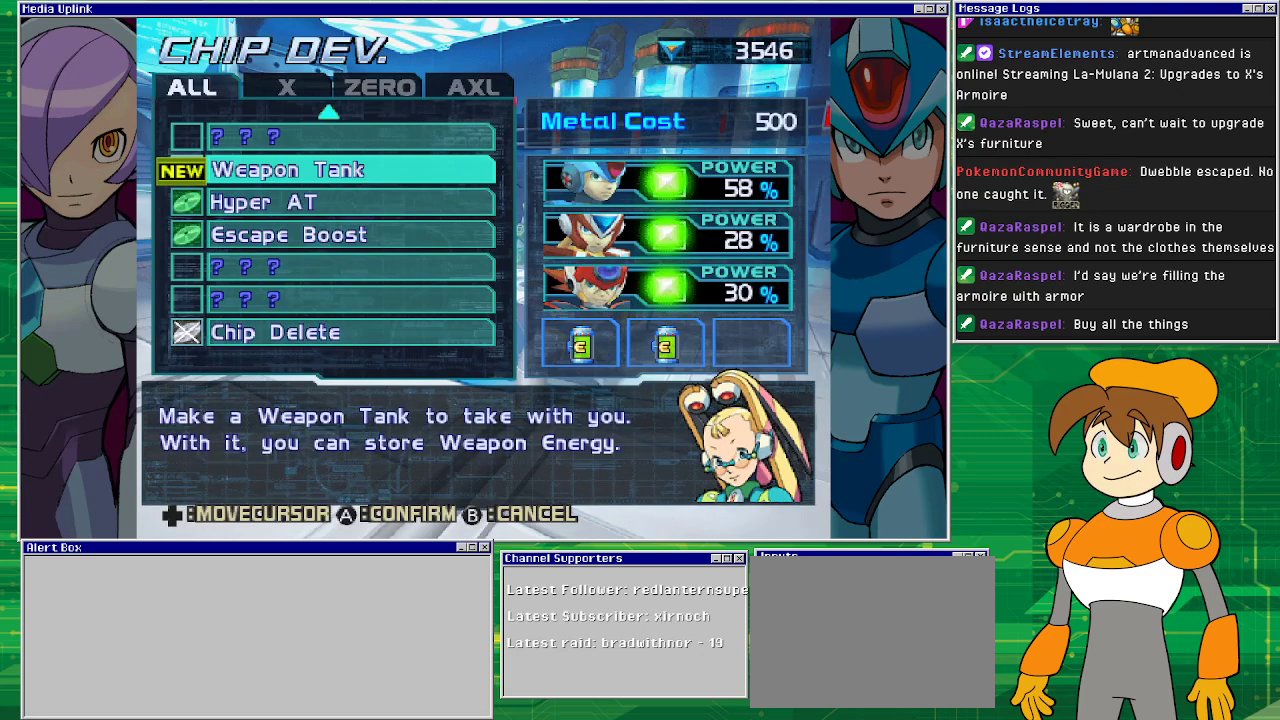
{"buttons": ["DPAD_UP"], "left_stick": "center", "events": [[467, "DPAD_UP", "down"]]}
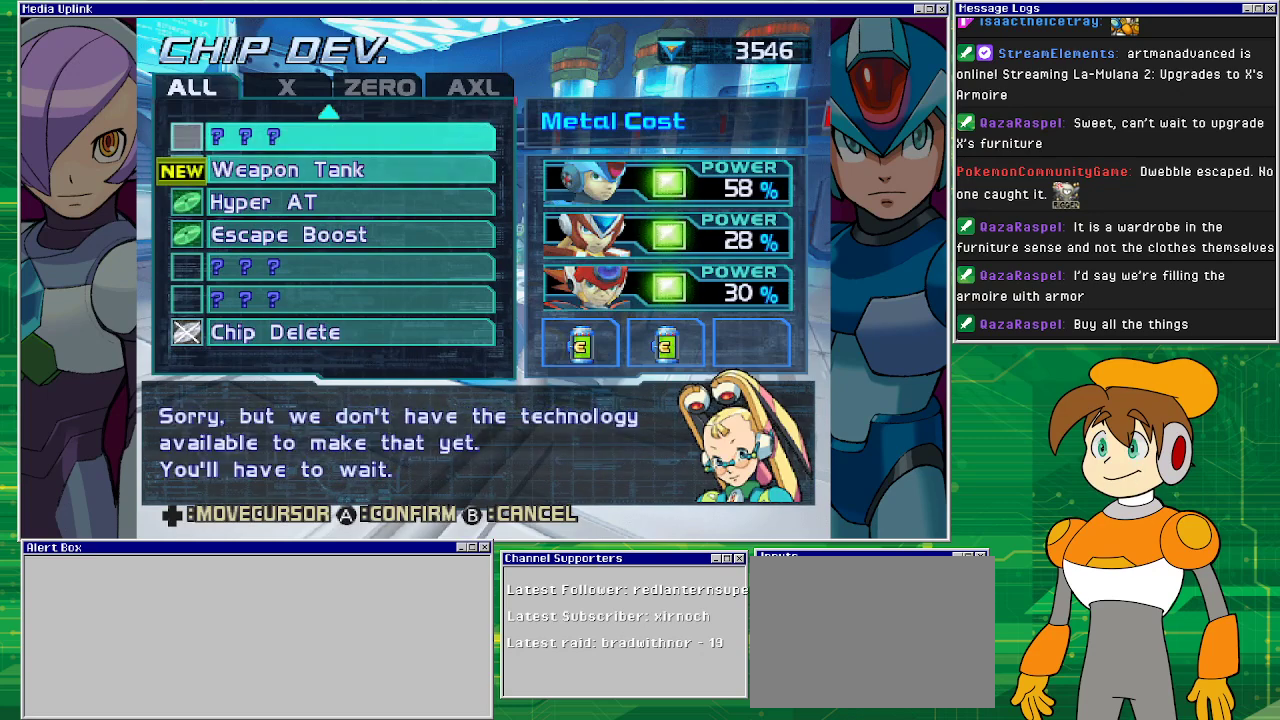
{"buttons": ["DPAD_UP"], "left_stick": "center", "events": [[67, "DPAD_UP", "up"], [167, "DPAD_UP", "down"], [300, "DPAD_UP", "up"], [400, "DPAD_UP", "down"]]}
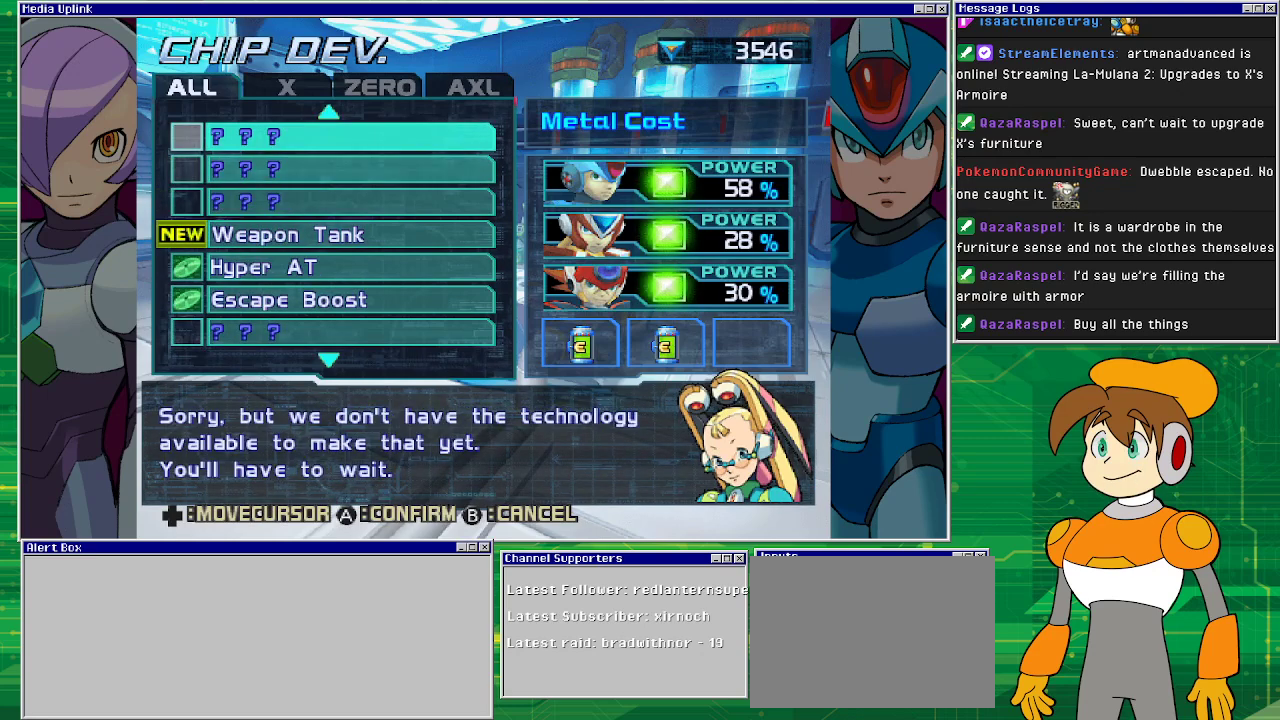
{"buttons": ["DPAD_UP"], "left_stick": "center", "events": [[67, "DPAD_UP", "up"], [133, "DPAD_UP", "down"], [300, "DPAD_UP", "up"], [400, "DPAD_UP", "down"]]}
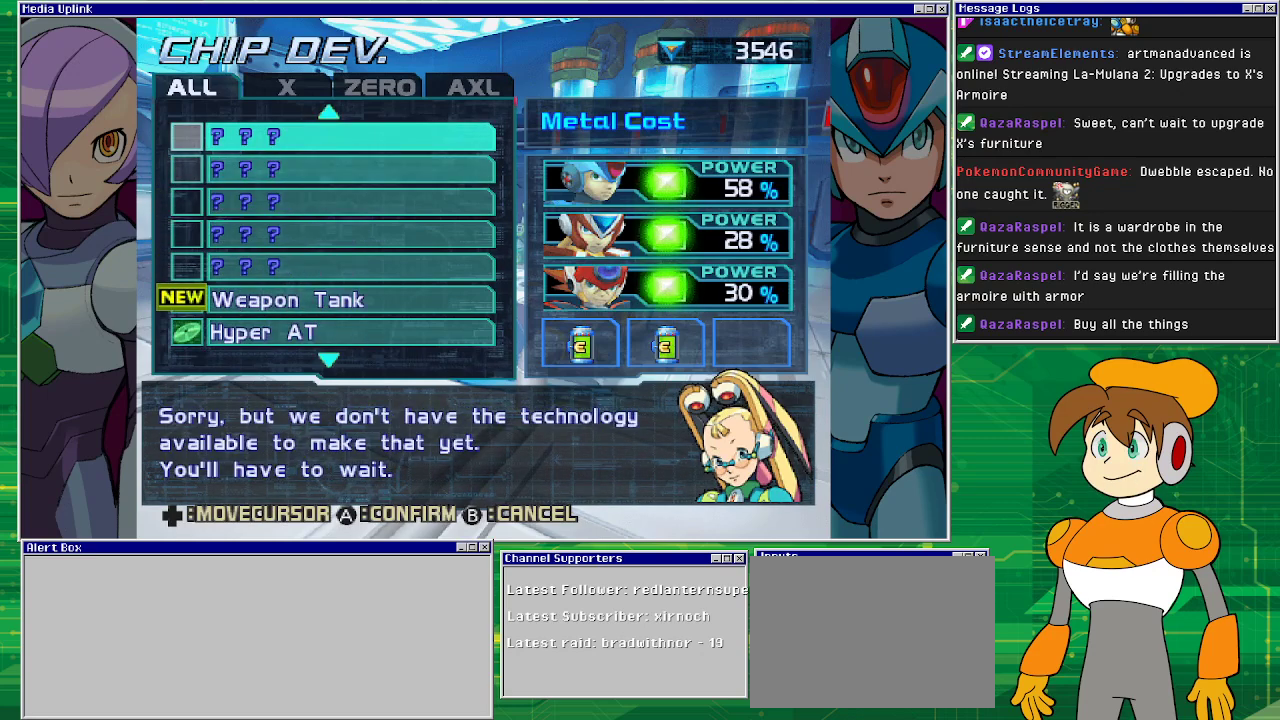
{"buttons": [], "left_stick": "center", "events": [[33, "DPAD_UP", "up"], [133, "DPAD_UP", "down"], [300, "DPAD_UP", "up"]]}
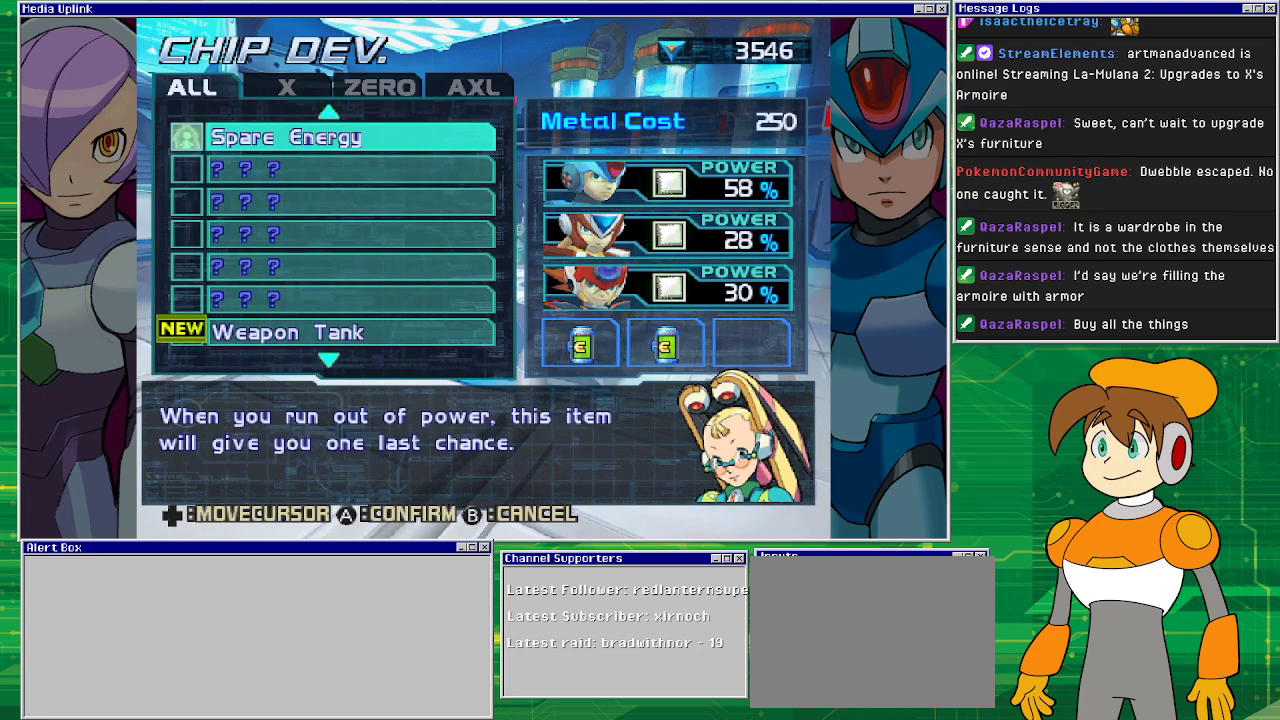
{"buttons": [], "left_stick": "center", "events": [[267, "DPAD_UP", "down"], [300, "DPAD_UP", "up"]]}
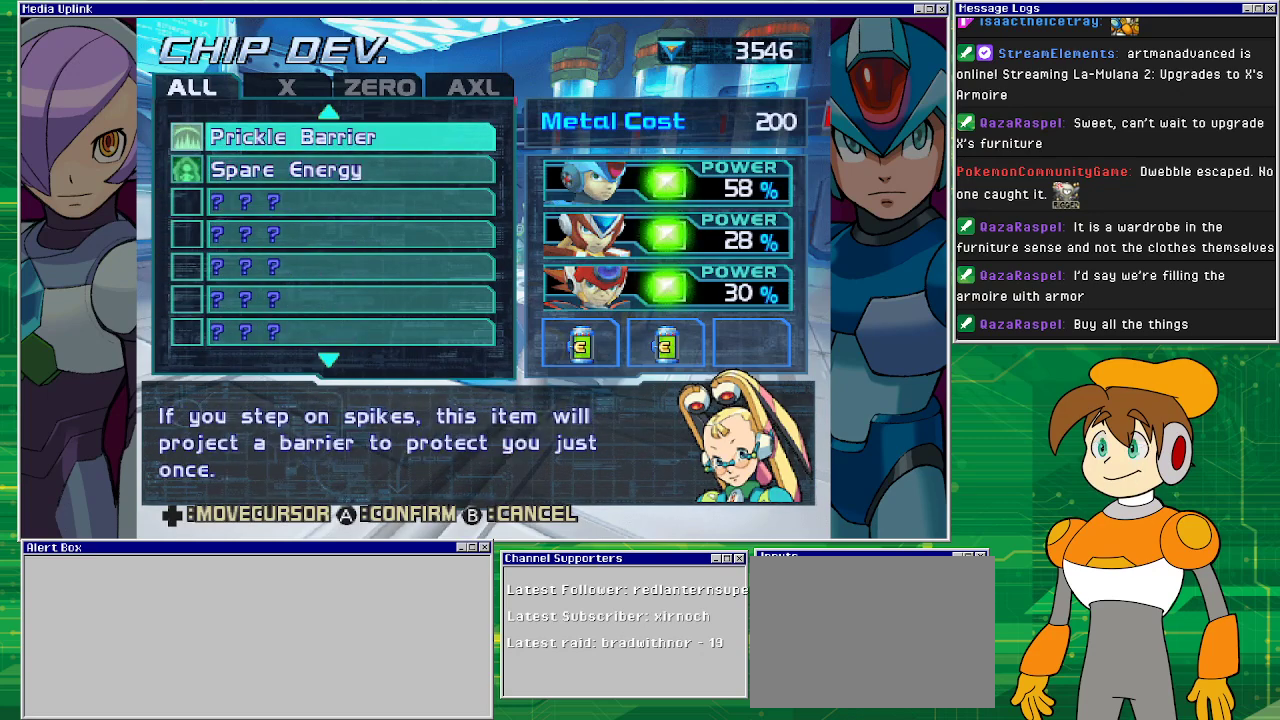
{"buttons": [], "left_stick": "center", "events": [[133, "DPAD_UP", "down"], [267, "DPAD_UP", "up"], [300, "DPAD_UP", "down"], [433, "DPAD_UP", "up"]]}
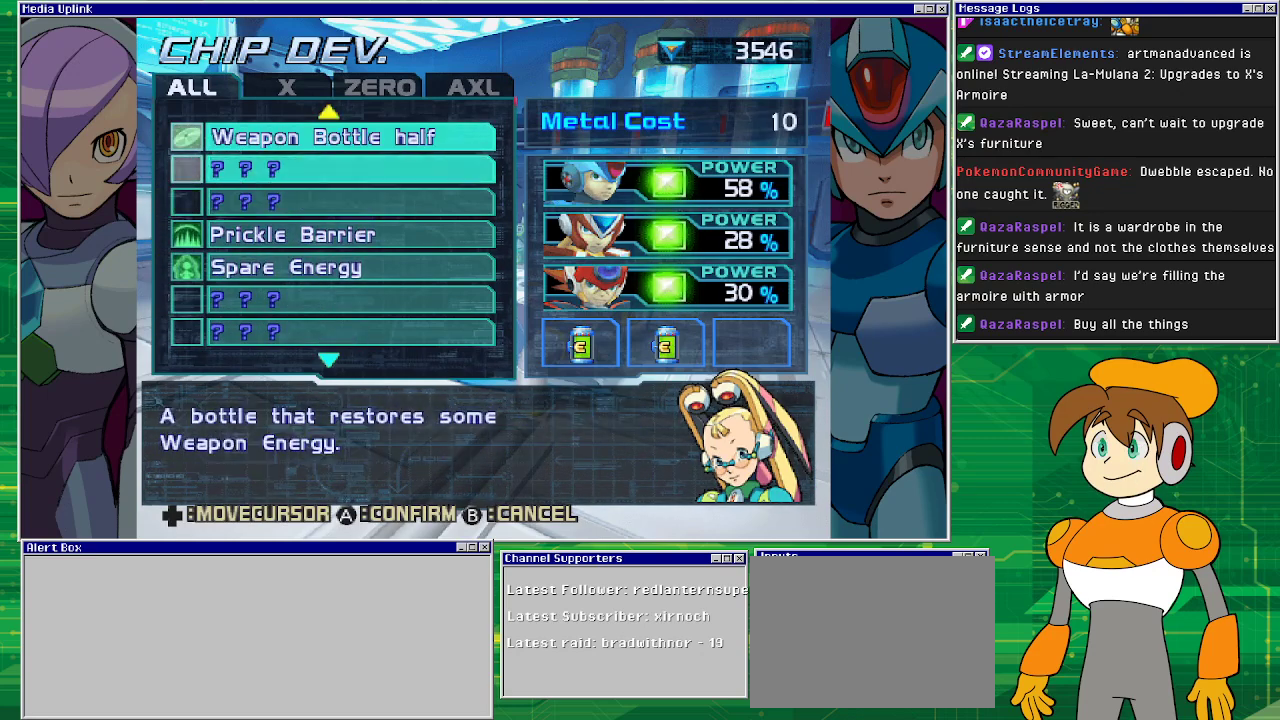
{"buttons": [], "left_stick": "center", "events": [[33, "DPAD_UP", "down"], [433, "DPAD_UP", "up"]]}
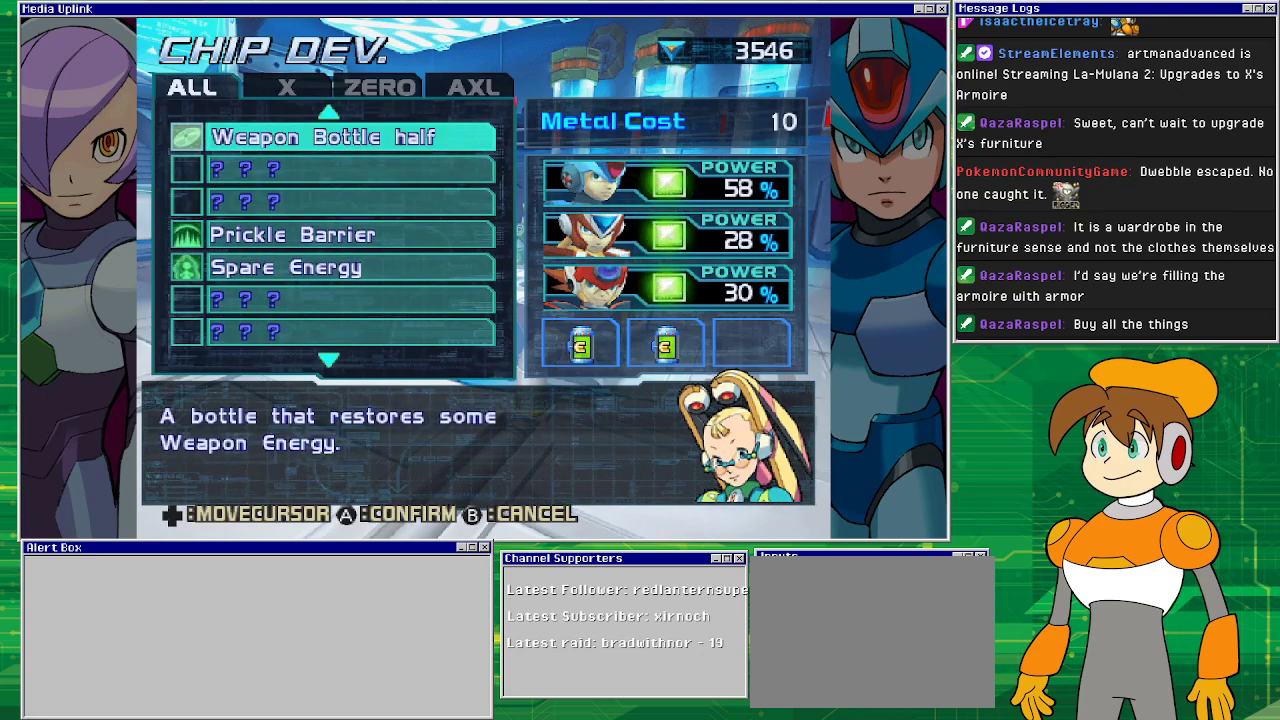
{"buttons": [], "left_stick": "center", "events": [[200, "DPAD_UP", "down"], [267, "DPAD_UP", "up"]]}
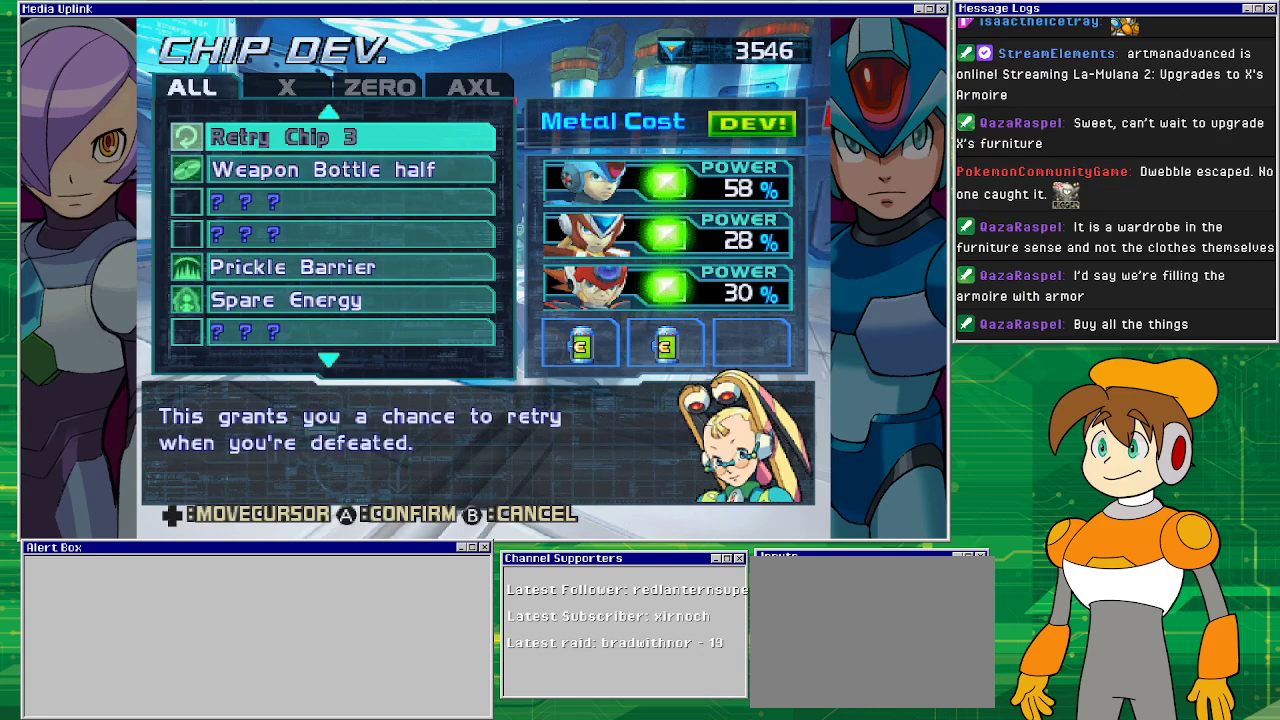
{"buttons": ["DPAD_DOWN"], "left_stick": "center", "events": [[100, "DPAD_DOWN", "down"]]}
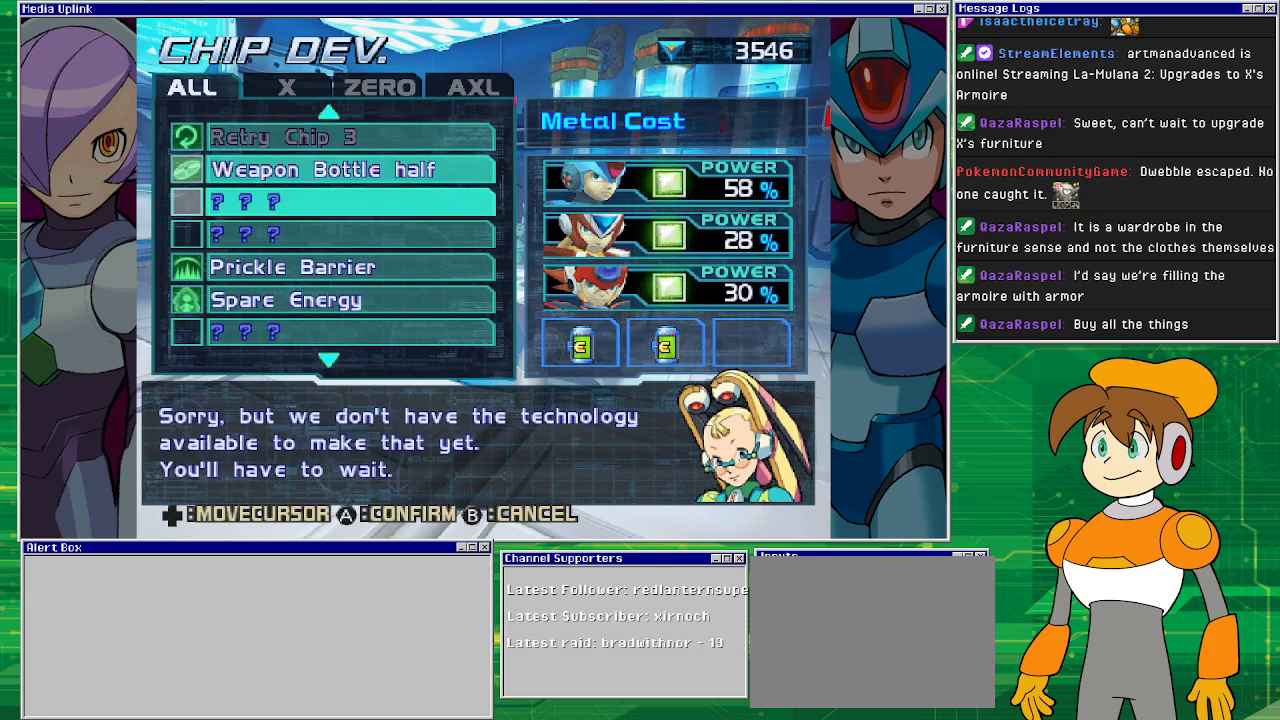
{"buttons": ["DPAD_DOWN"], "left_stick": "center", "events": []}
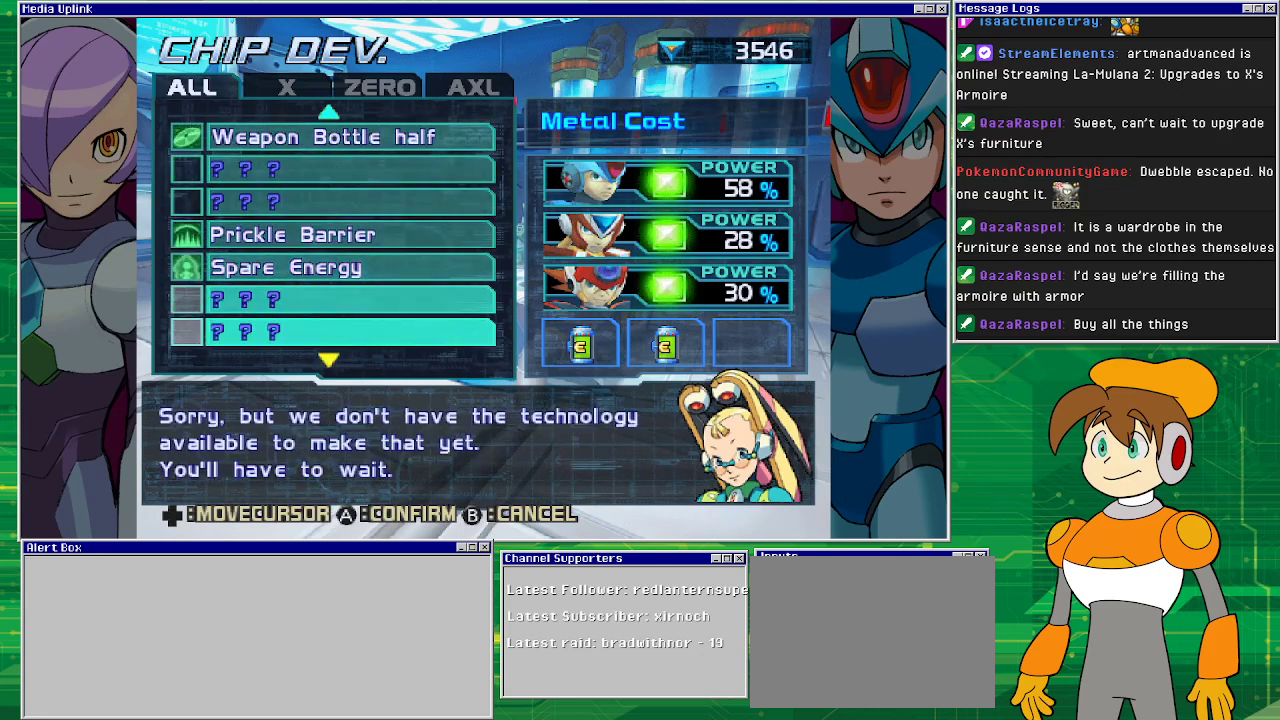
{"buttons": [], "left_stick": "center", "events": [[467, "DPAD_DOWN", "up"]]}
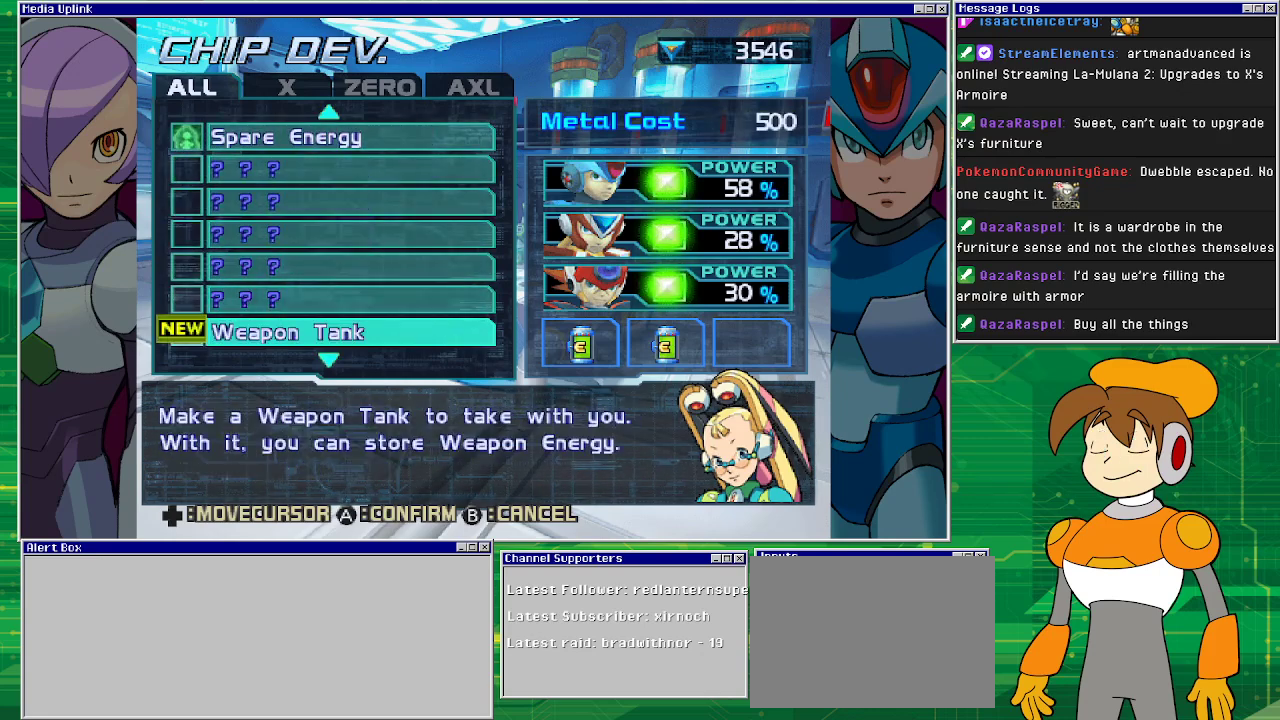
{"buttons": [], "left_stick": "center", "events": []}
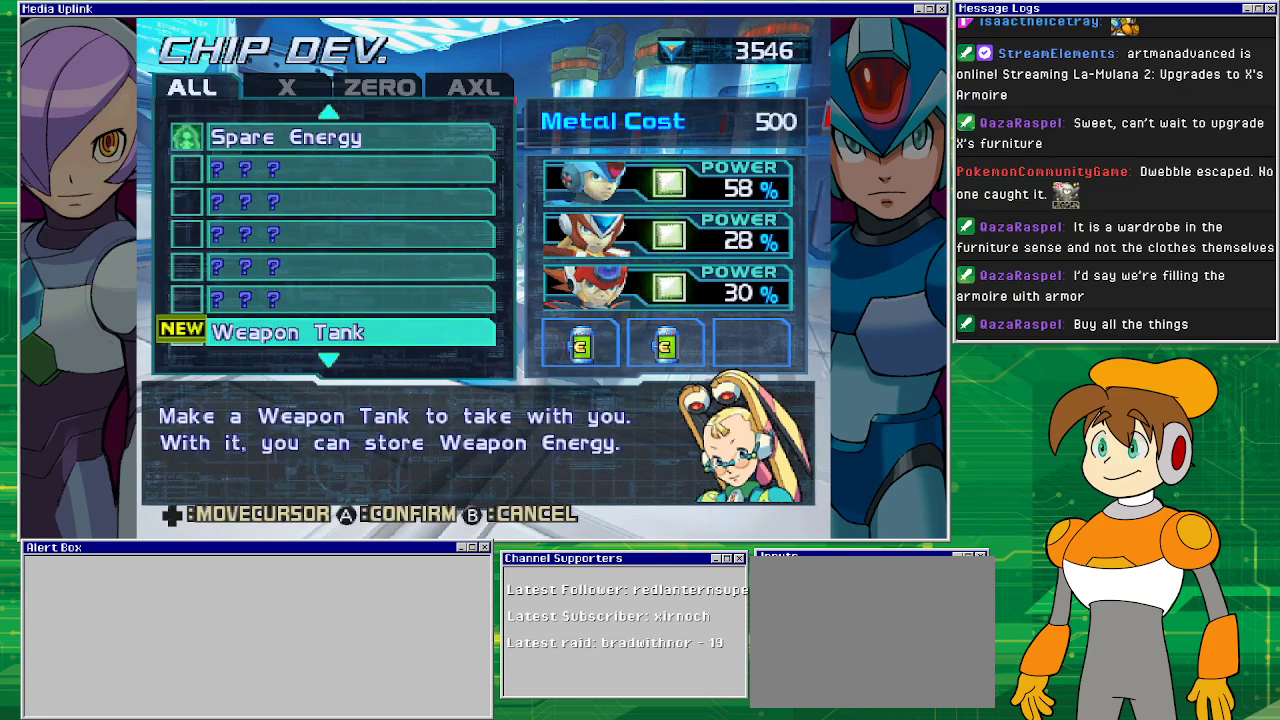
{"buttons": [], "left_stick": "center", "events": []}
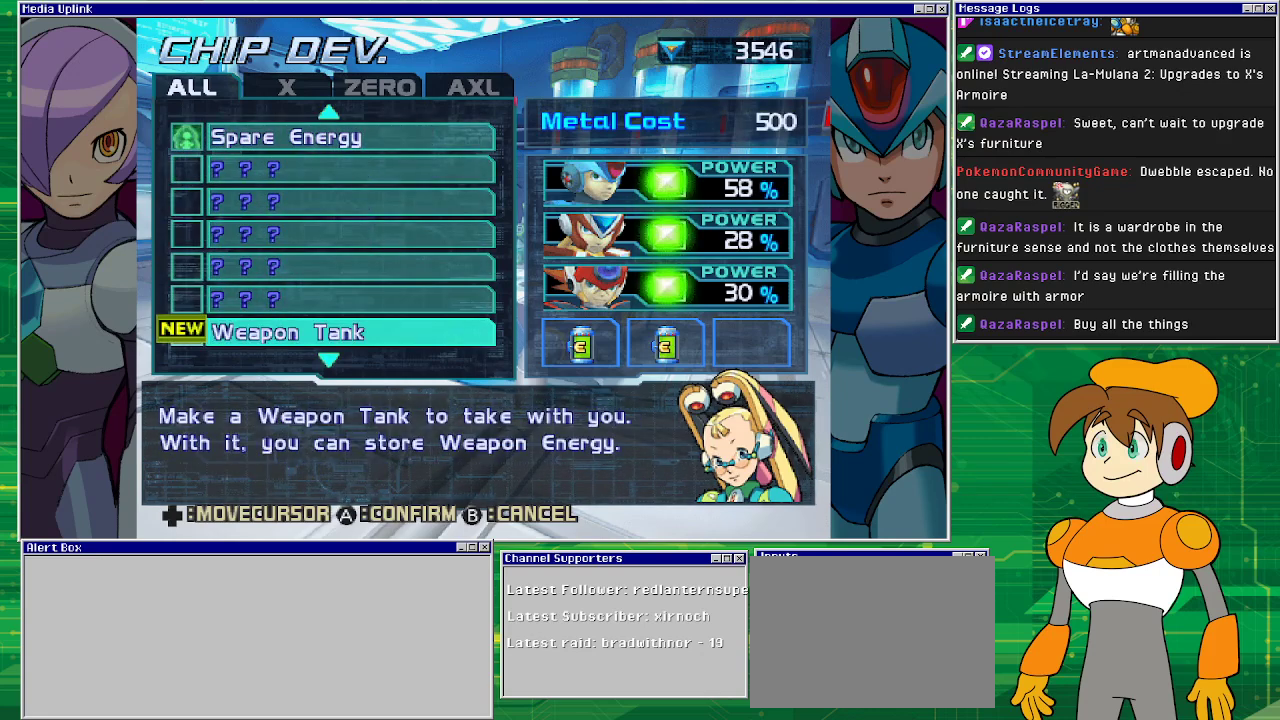
{"buttons": [], "left_stick": "center", "events": []}
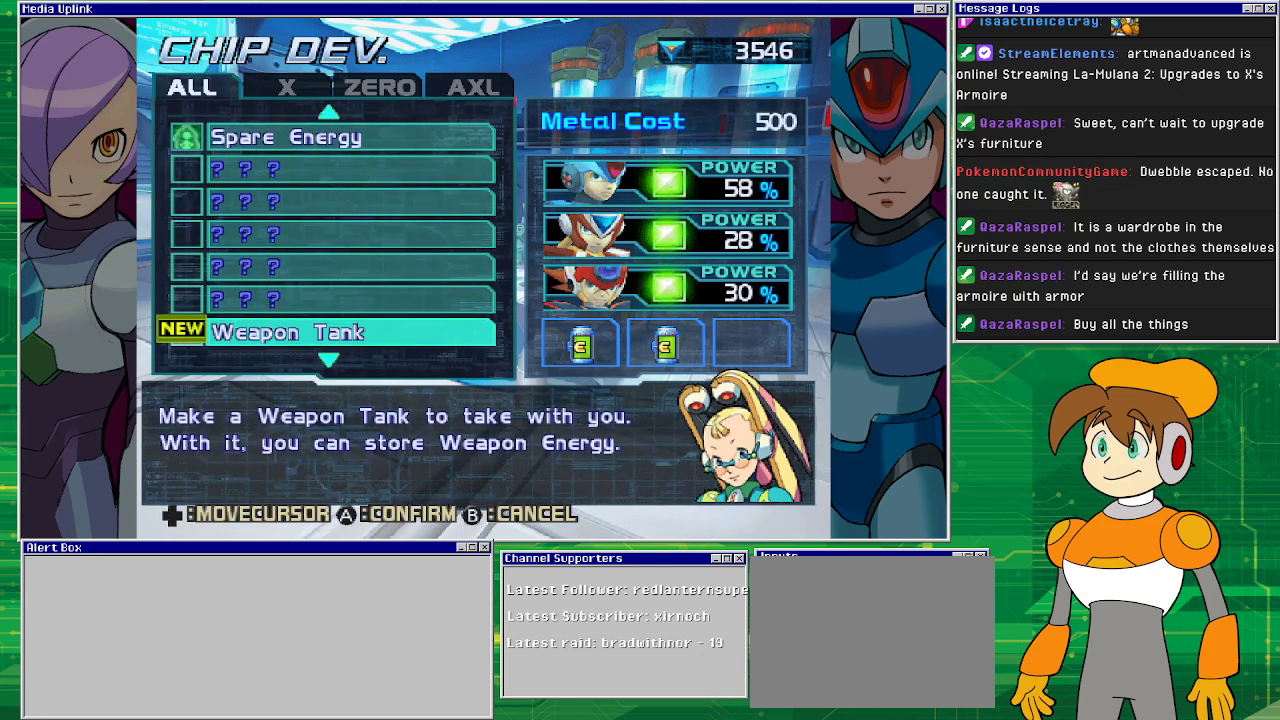
{"buttons": [], "left_stick": "center", "events": []}
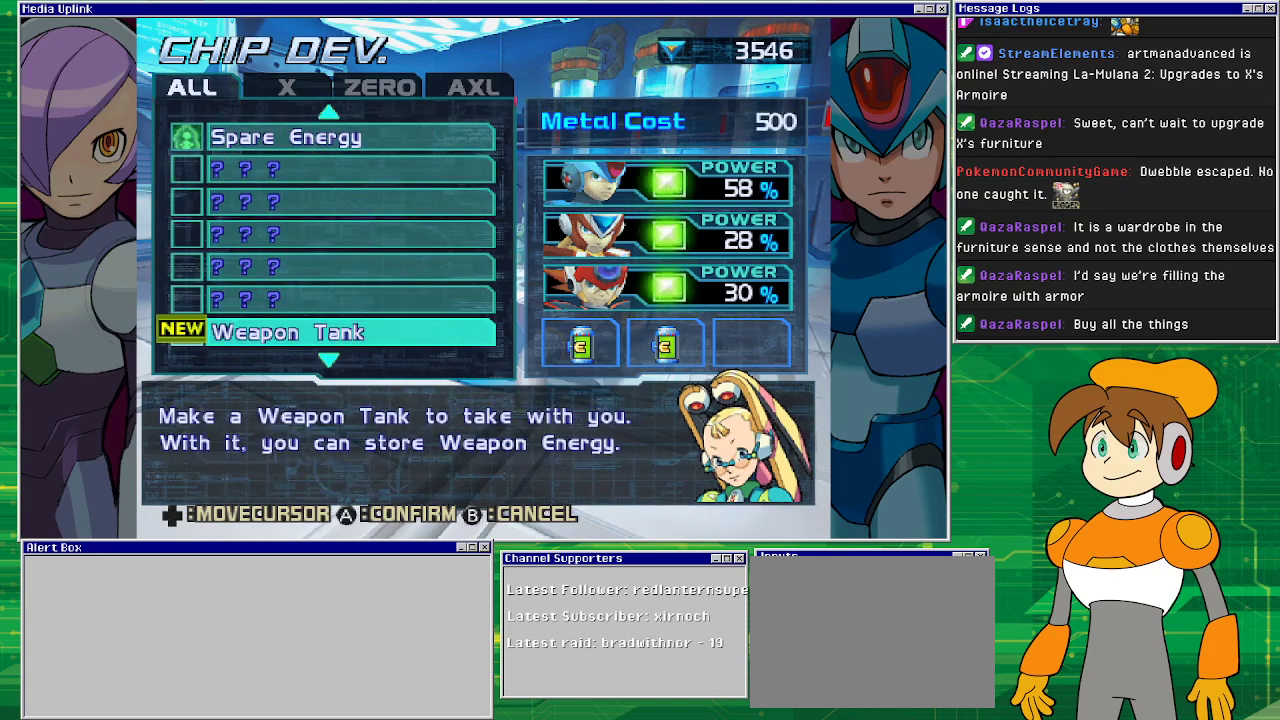
{"buttons": [], "left_stick": "center", "events": []}
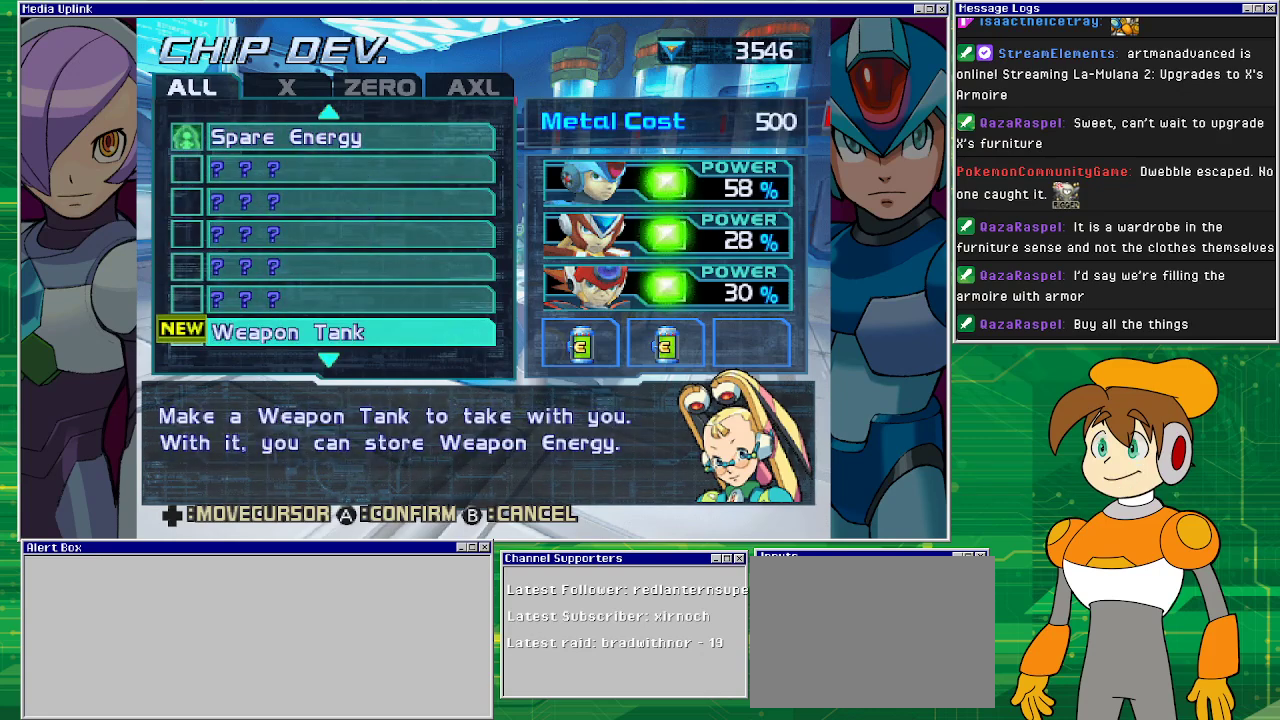
{"buttons": [], "left_stick": "center", "events": []}
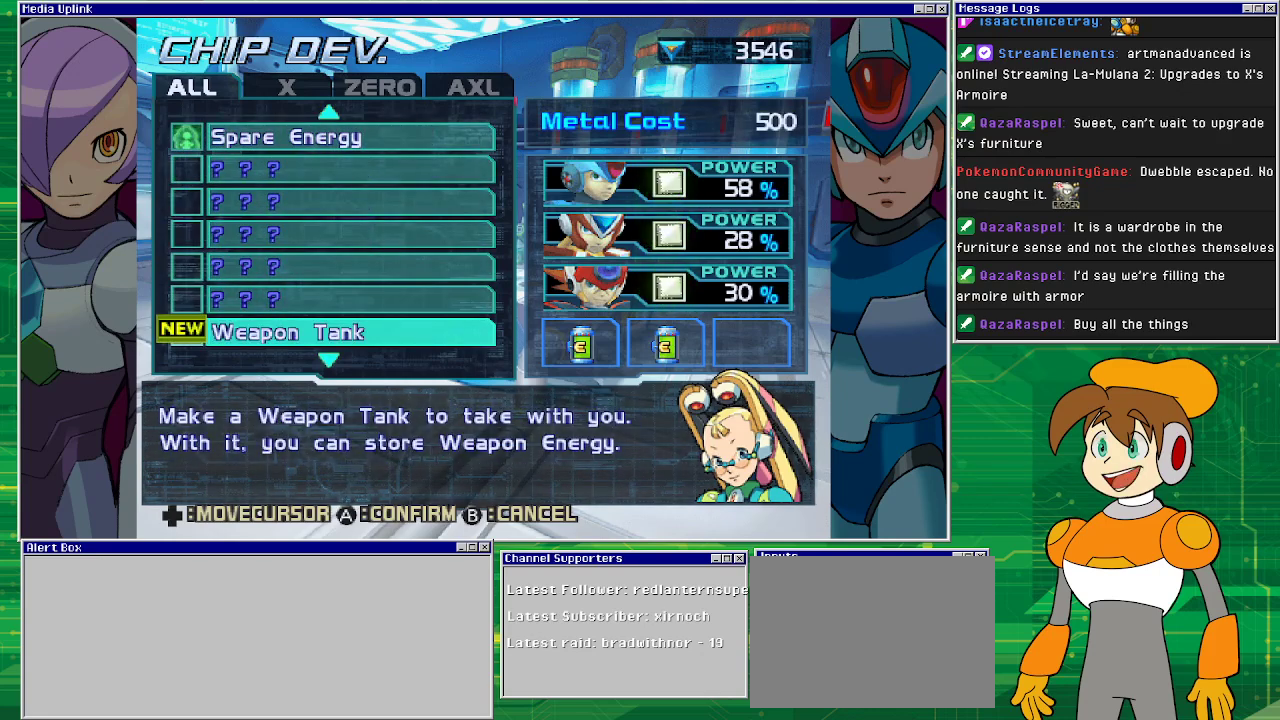
{"buttons": ["DPAD_DOWN"], "left_stick": "center", "events": [[500, "DPAD_DOWN", "down"]]}
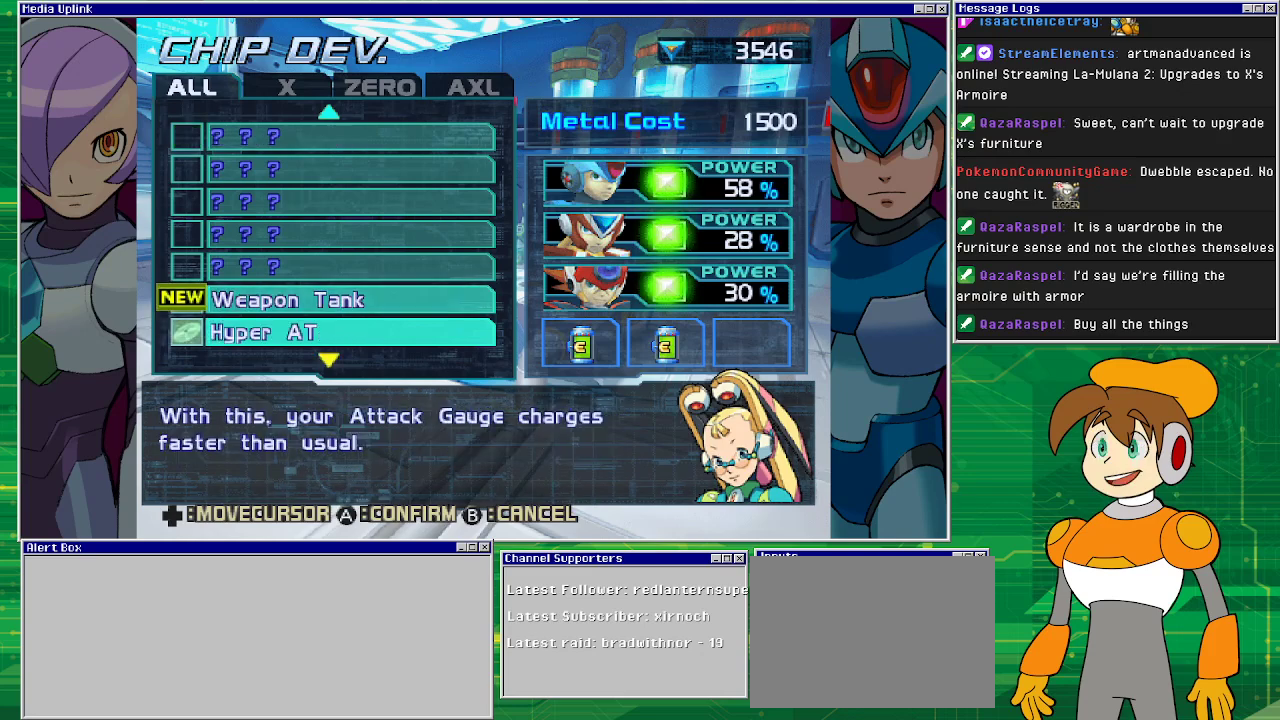
{"buttons": [], "left_stick": "center", "events": [[133, "DPAD_DOWN", "up"], [333, "DPAD_DOWN", "down"], [433, "DPAD_DOWN", "up"]]}
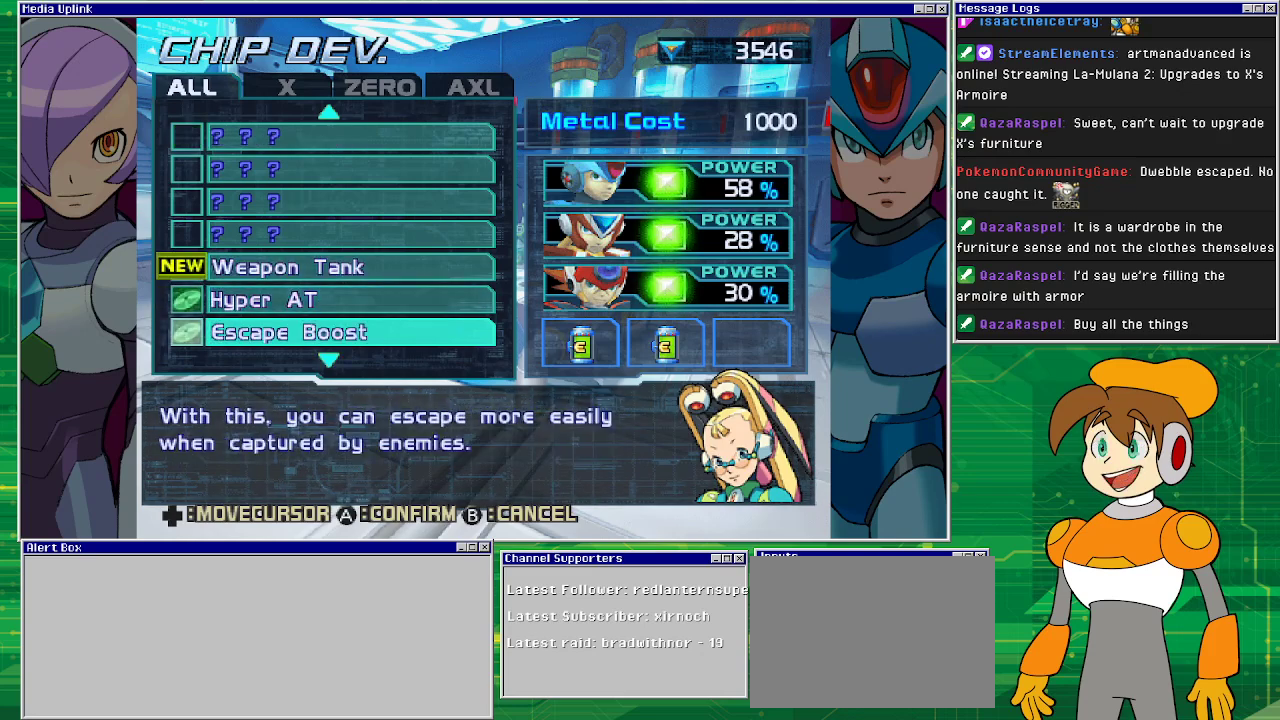
{"buttons": [], "left_stick": "center", "events": [[67, "DPAD_DOWN", "down"], [200, "DPAD_DOWN", "up"]]}
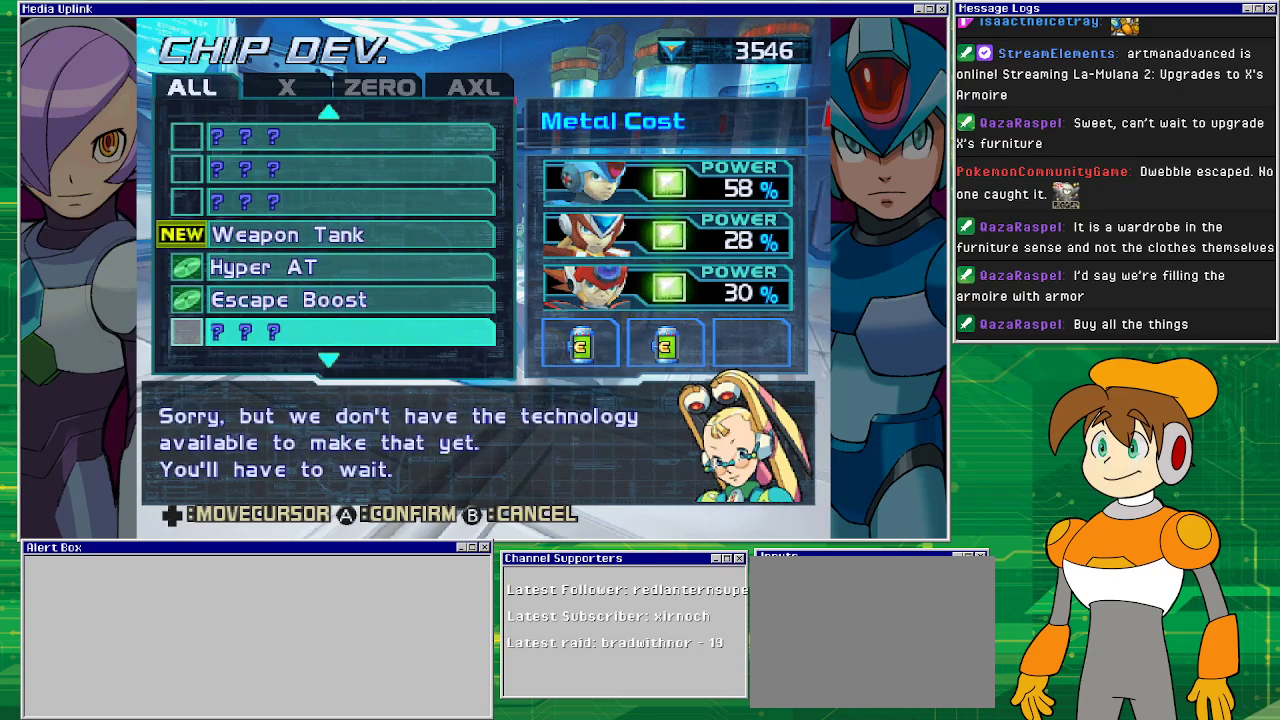
{"buttons": [], "left_stick": "center", "events": [[333, "DPAD_DOWN", "down"], [400, "DPAD_DOWN", "up"]]}
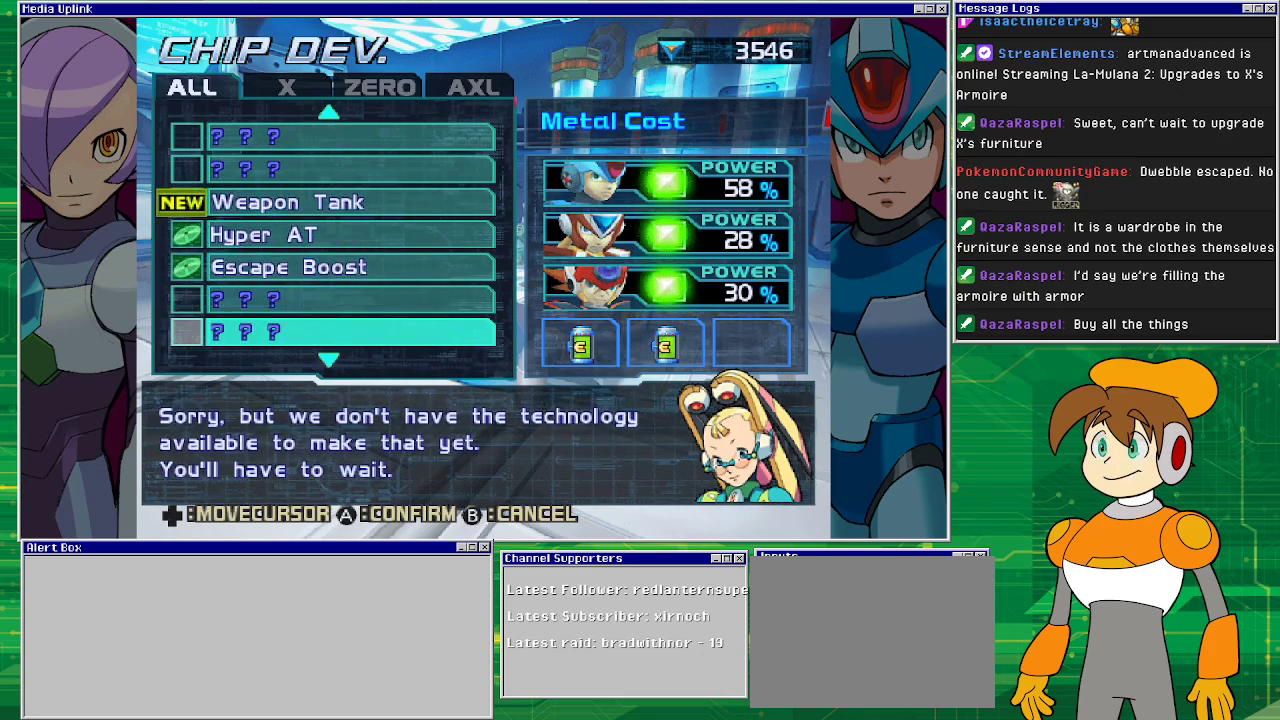
{"buttons": [], "left_stick": "center", "events": [[200, "DPAD_DOWN", "down"], [267, "DPAD_DOWN", "up"]]}
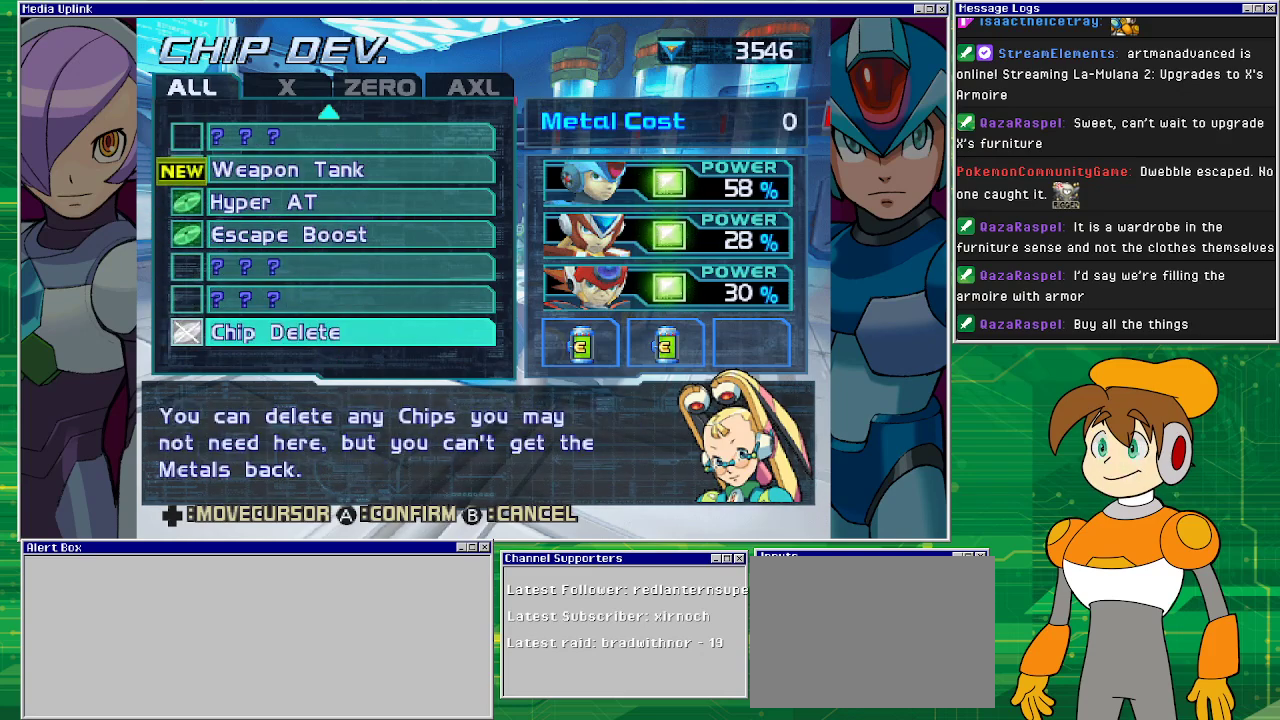
{"buttons": [], "left_stick": "center", "events": []}
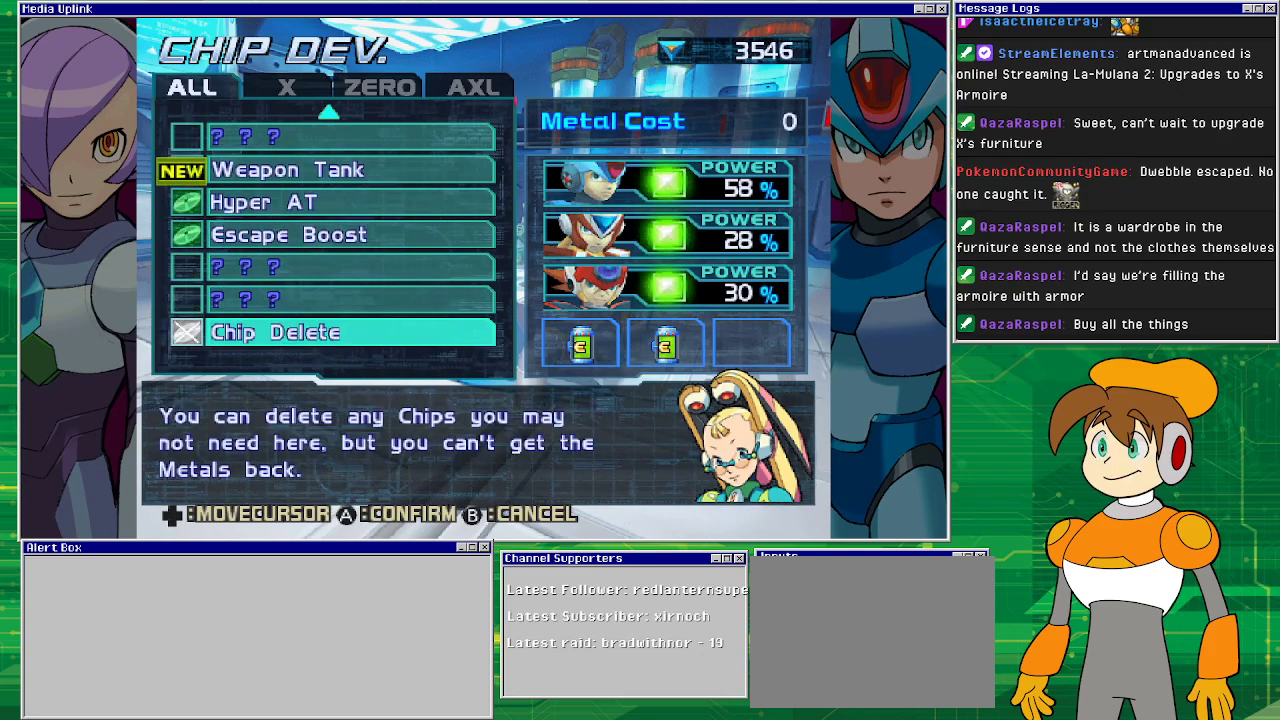
{"buttons": [], "left_stick": "center", "events": [[200, "DPAD_UP", "down"], [267, "DPAD_UP", "up"], [367, "DPAD_UP", "down"], [467, "DPAD_UP", "up"]]}